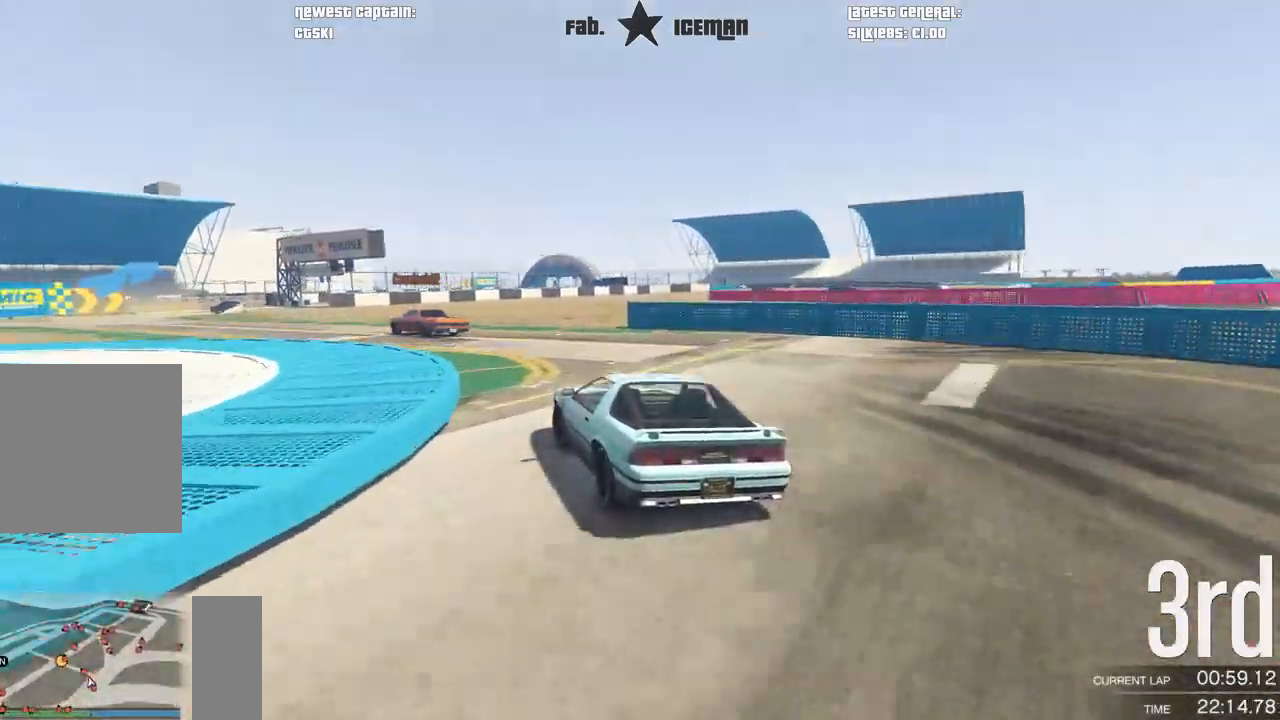
Gameplay with a controller (Xbox layout); each line is a JSON object with the inputs held at the frame after it (dt_ms = milliseconds from this image to that frame). "events" lists button and stick changes between this image and that frame as [ms after this image, input, new state], when the widget could be followed in between.
{"dt_ms": 500, "buttons": ["R2"], "left_stick": "down-left", "right_stick": "center"}
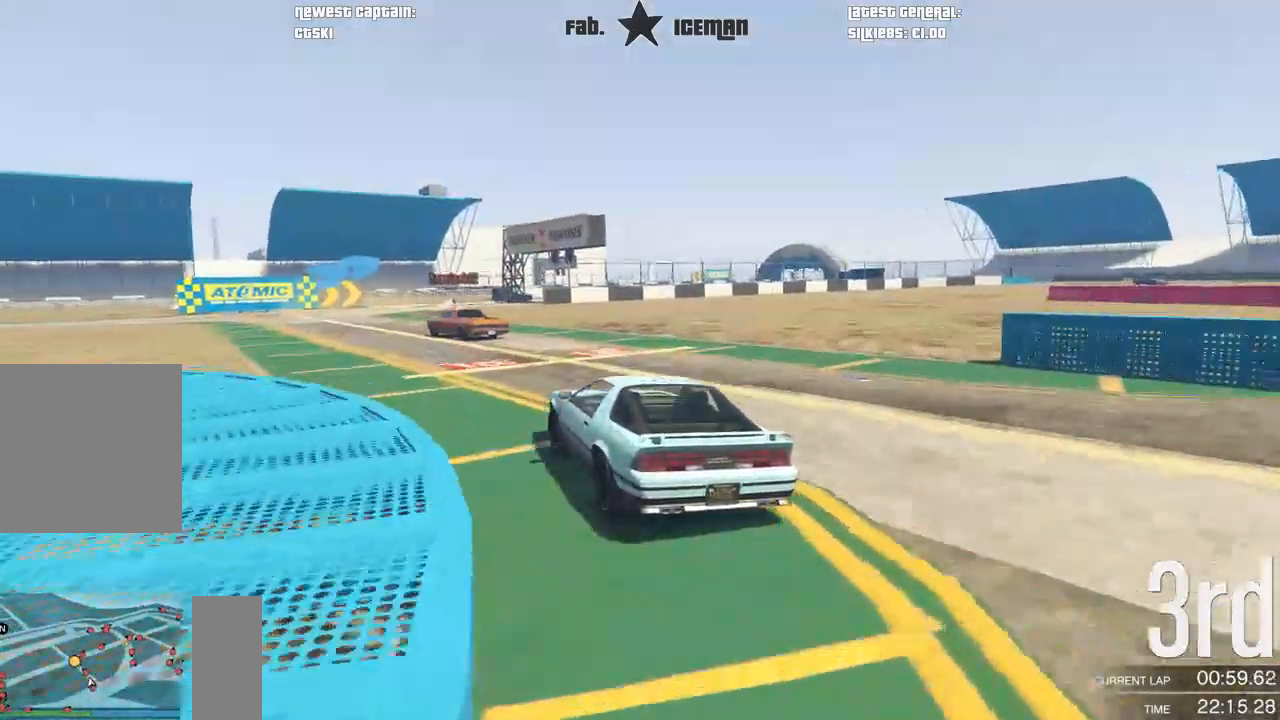
{"dt_ms": 500, "buttons": ["R2", "L3"], "left_stick": "right", "right_stick": "center", "events": [[312, "left_stick", "center"], [417, "left_stick", "right"], [479, "L3", "down"]]}
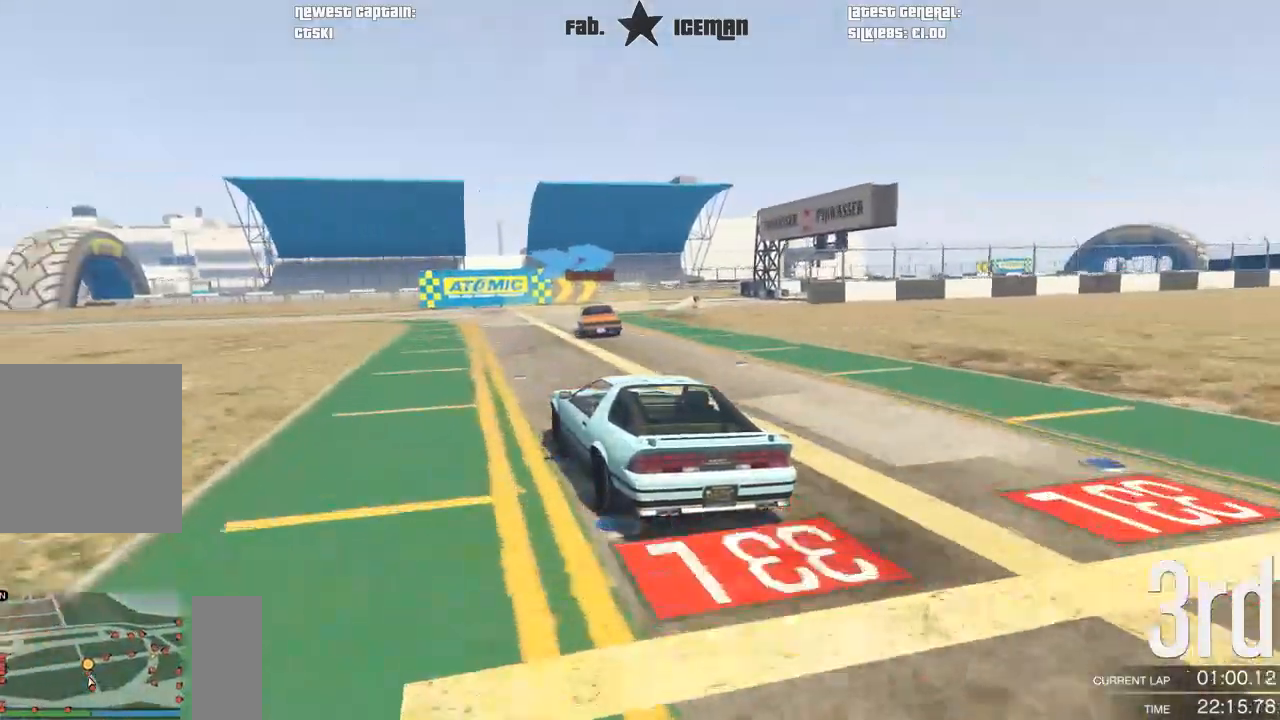
{"dt_ms": 500, "buttons": ["R2"], "left_stick": "center", "right_stick": "center", "events": [[125, "L3", "up"], [125, "left_stick", "center"], [292, "left_stick", "right"], [417, "left_stick", "center"]]}
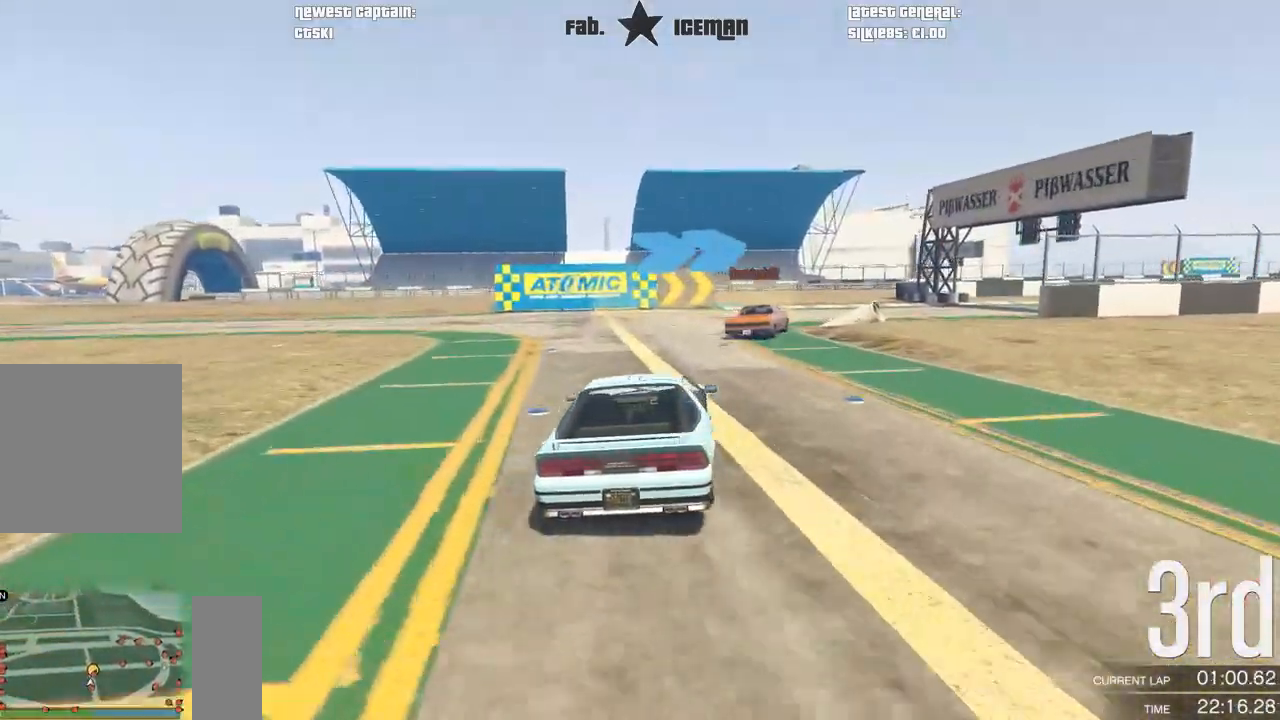
{"dt_ms": 500, "buttons": ["R2"], "left_stick": "right", "right_stick": "center", "events": [[42, "left_stick", "right"]]}
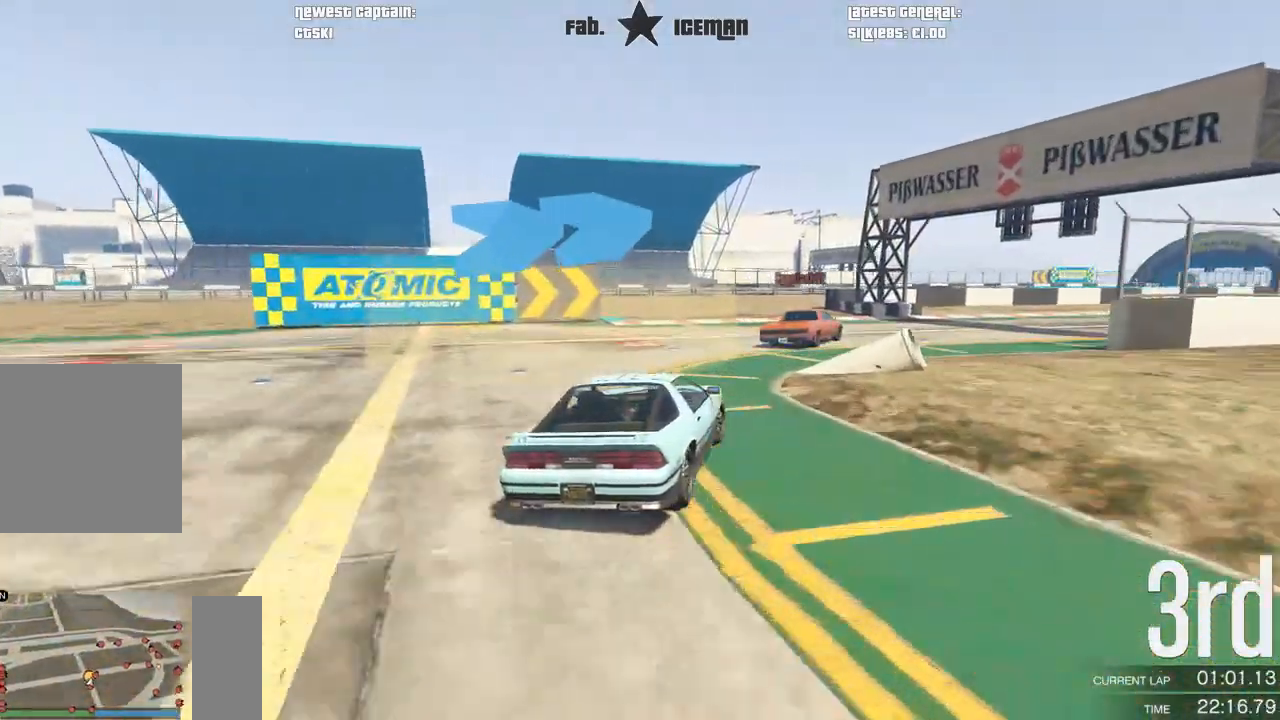
{"dt_ms": 1000, "buttons": ["R2"], "left_stick": "right", "right_stick": "center"}
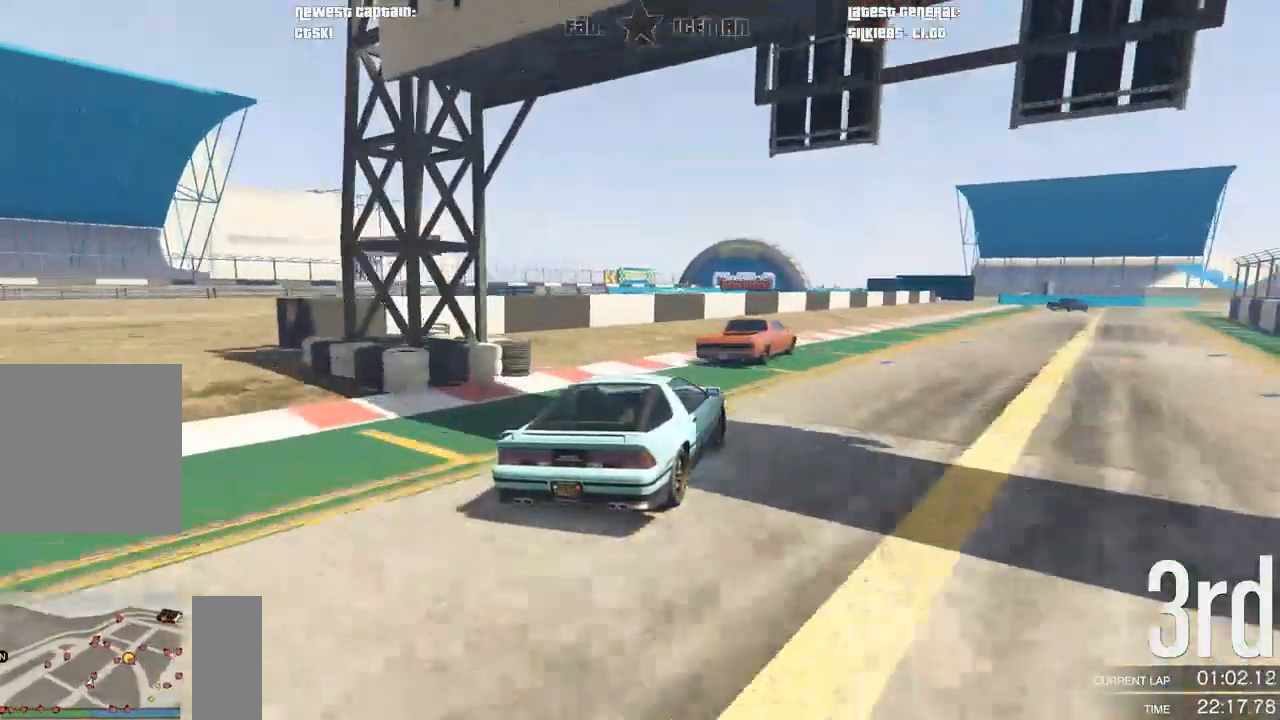
{"dt_ms": 500, "buttons": ["R2"], "left_stick": "center", "right_stick": "center", "events": [[125, "left_stick", "center"], [188, "left_stick", "right"], [417, "left_stick", "center"]]}
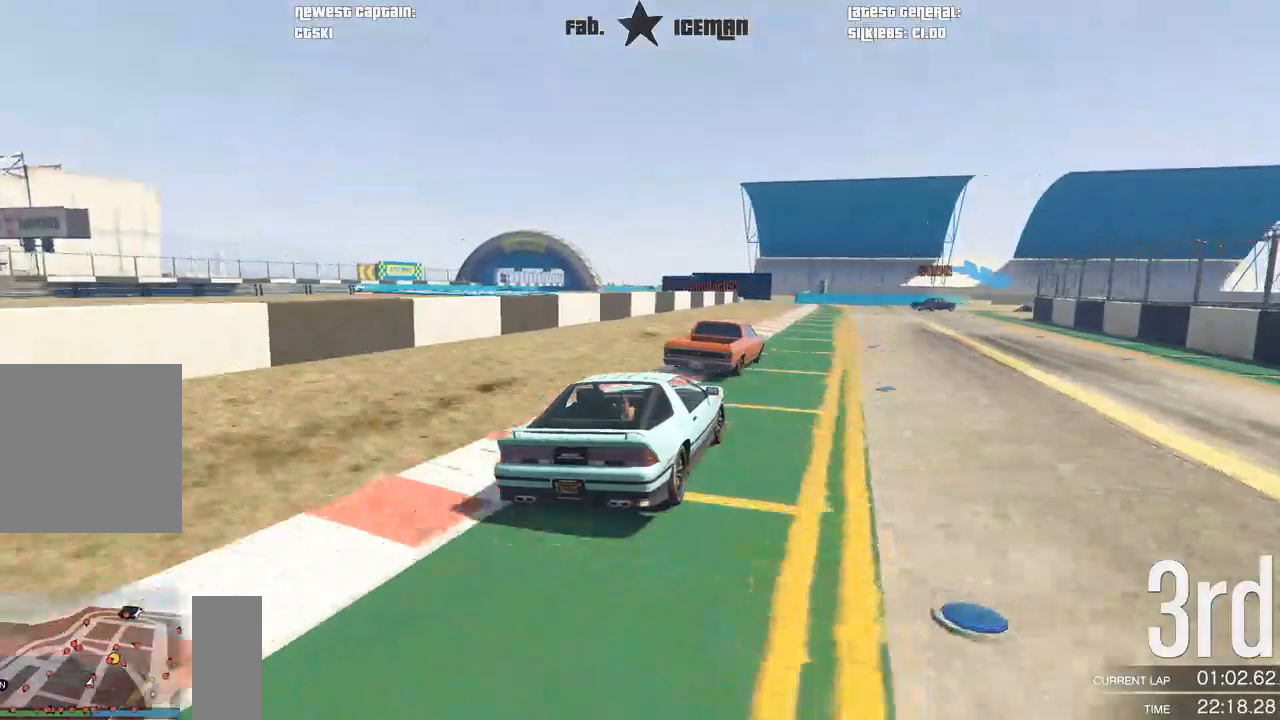
{"dt_ms": 500, "buttons": ["R2"], "left_stick": "down-left", "right_stick": "center", "events": [[62, "left_stick", "right"], [208, "left_stick", "center"], [500, "left_stick", "down-left"]]}
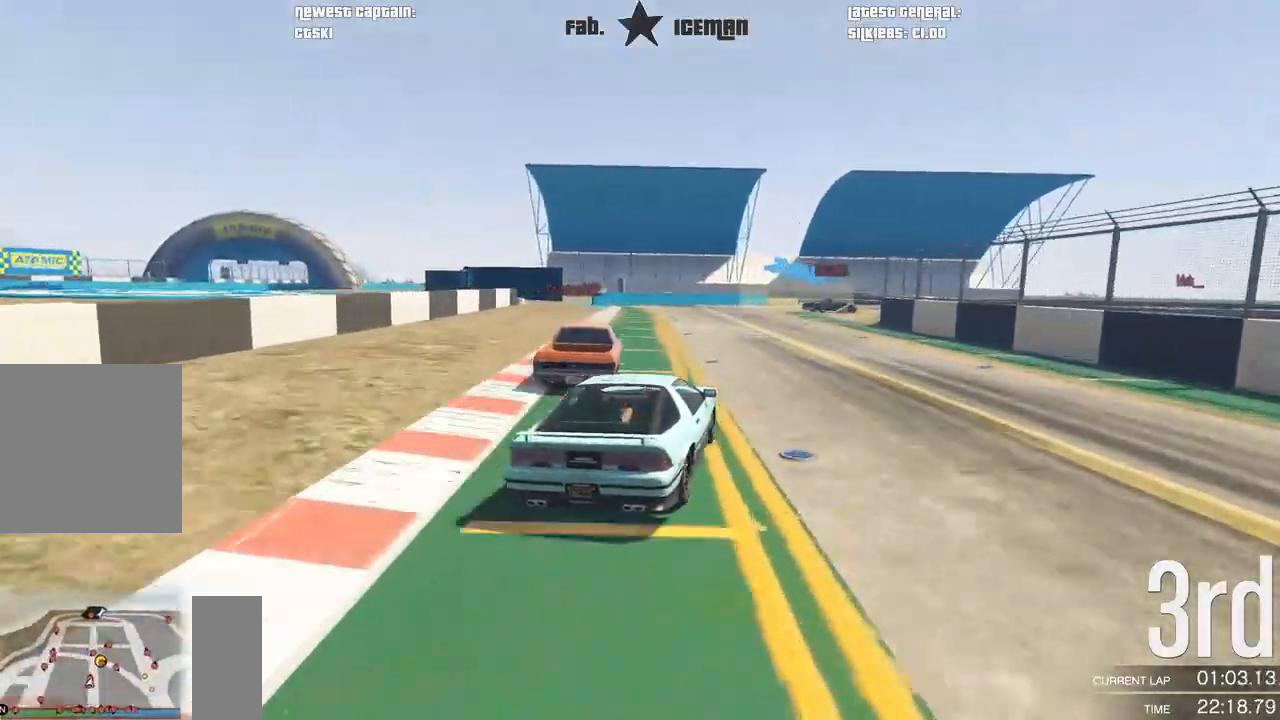
{"dt_ms": 500, "buttons": ["L2", "R2"], "left_stick": "right", "right_stick": "center", "events": [[125, "left_stick", "center"], [458, "left_stick", "right"], [479, "L2", "down"]]}
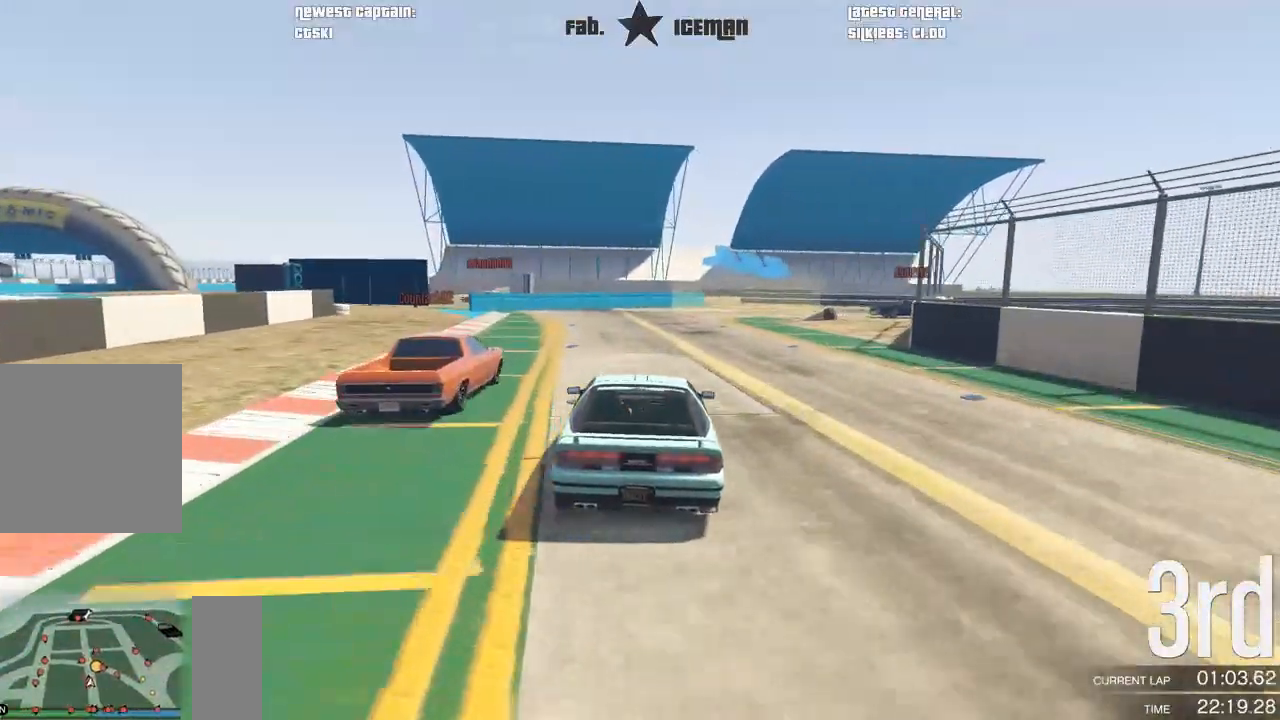
{"dt_ms": 500, "buttons": ["L2"], "left_stick": "up-right", "right_stick": "center", "events": [[21, "R2", "up"], [83, "left_stick", "center"], [312, "left_stick", "right"], [438, "left_stick", "up-right"]]}
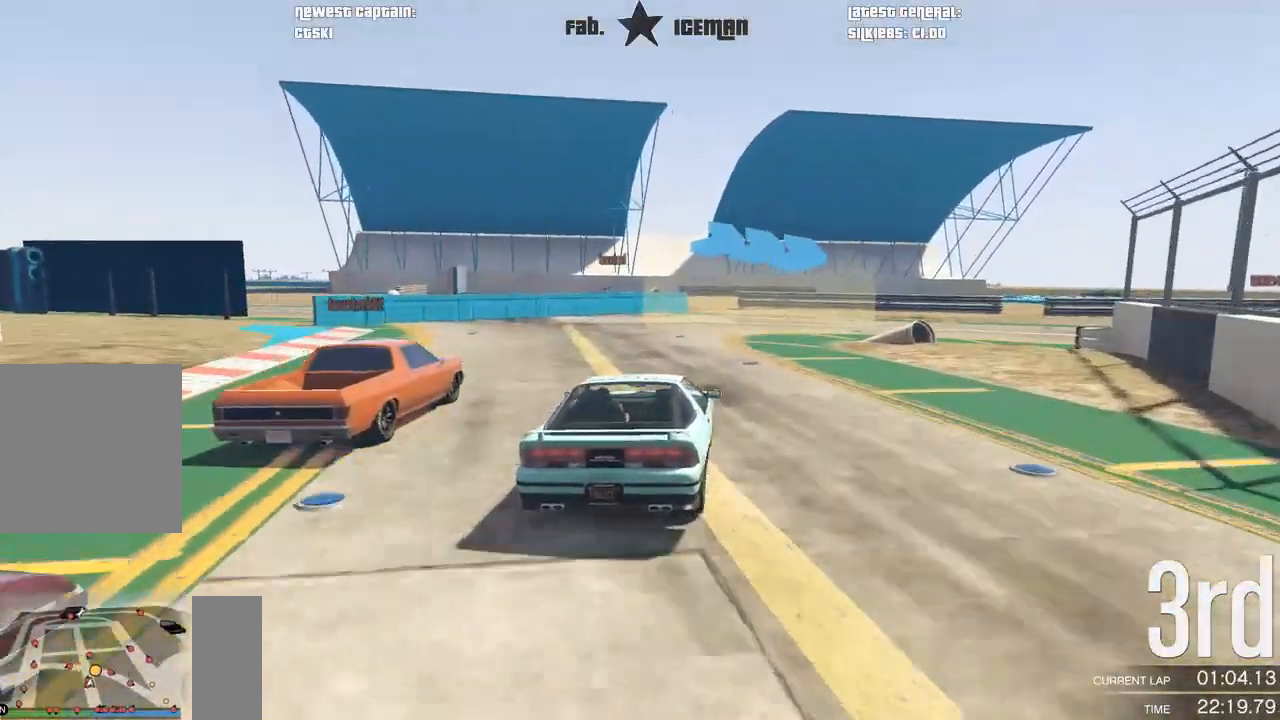
{"dt_ms": 500, "buttons": [], "left_stick": "right", "right_stick": "center", "events": [[83, "left_stick", "right"], [125, "L2", "up"], [250, "left_stick", "center"], [375, "left_stick", "right"], [417, "R2", "down"], [479, "R2", "up"]]}
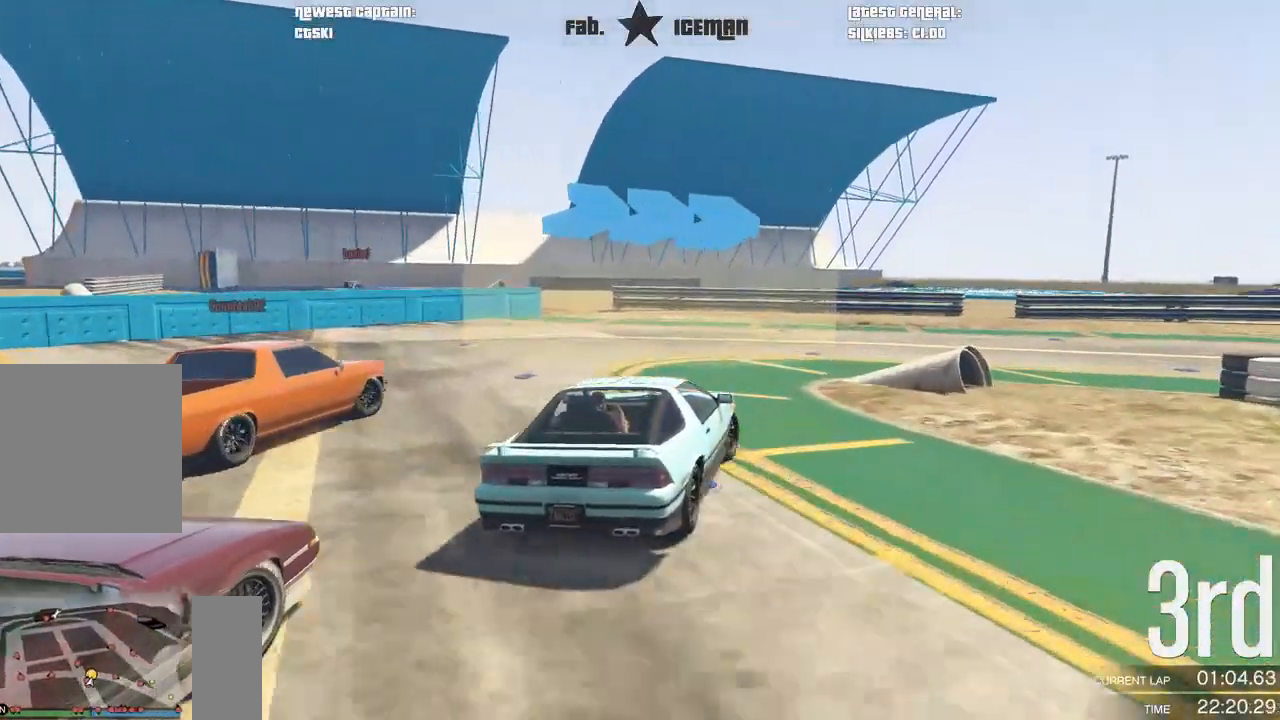
{"dt_ms": 500, "buttons": [], "left_stick": "right", "right_stick": "center", "events": []}
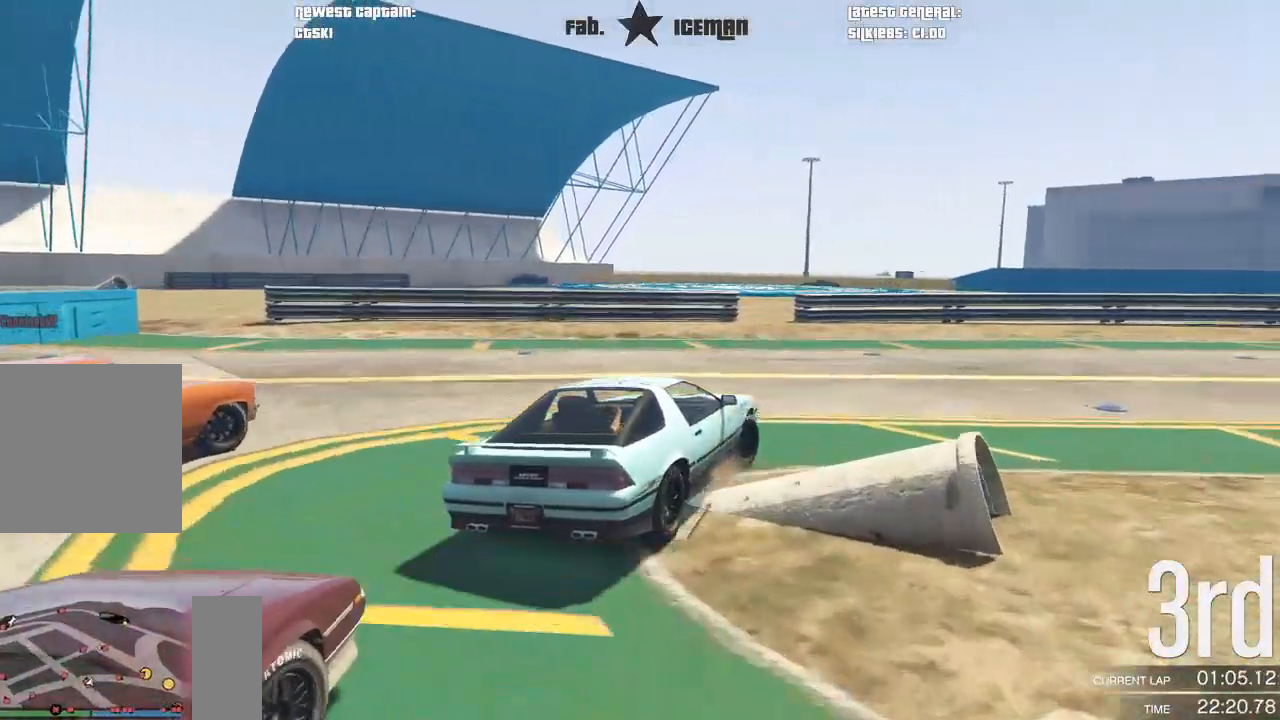
{"dt_ms": 500, "buttons": ["R2"], "left_stick": "right", "right_stick": "center", "events": [[42, "R2", "down"]]}
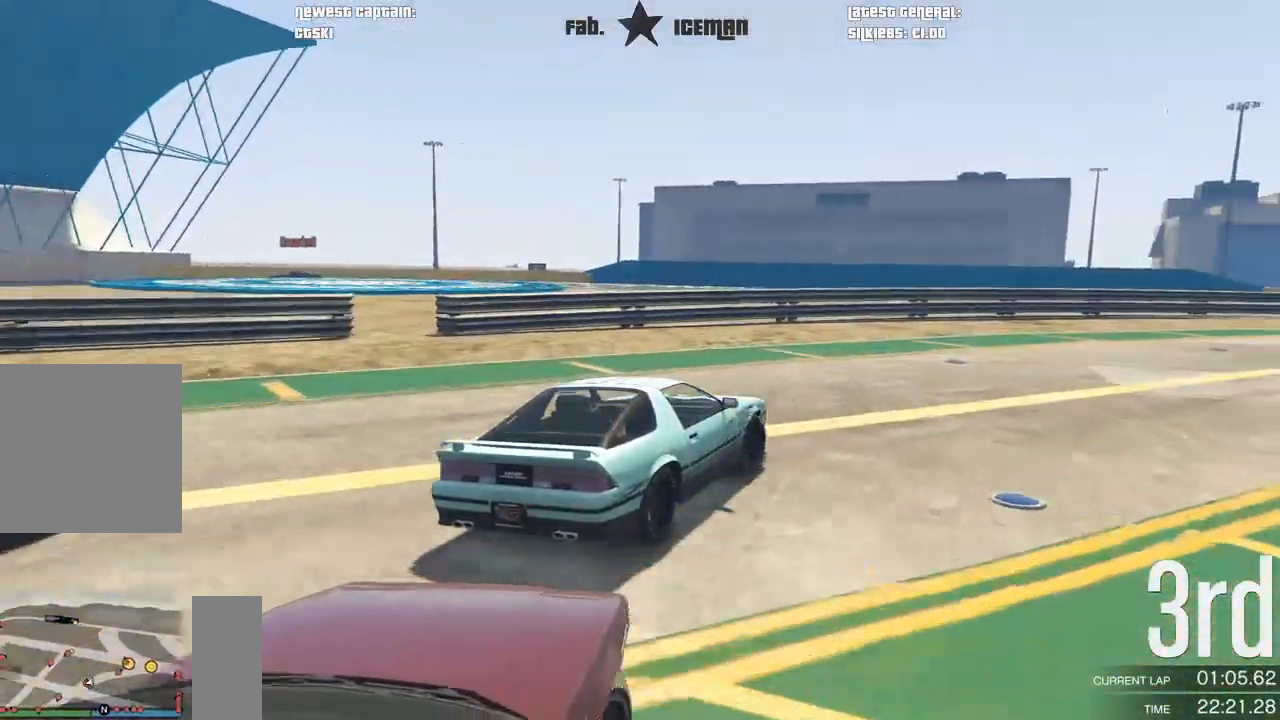
{"dt_ms": 500, "buttons": ["R2"], "left_stick": "up-right", "right_stick": "center", "events": [[333, "left_stick", "center"], [417, "left_stick", "up-right"]]}
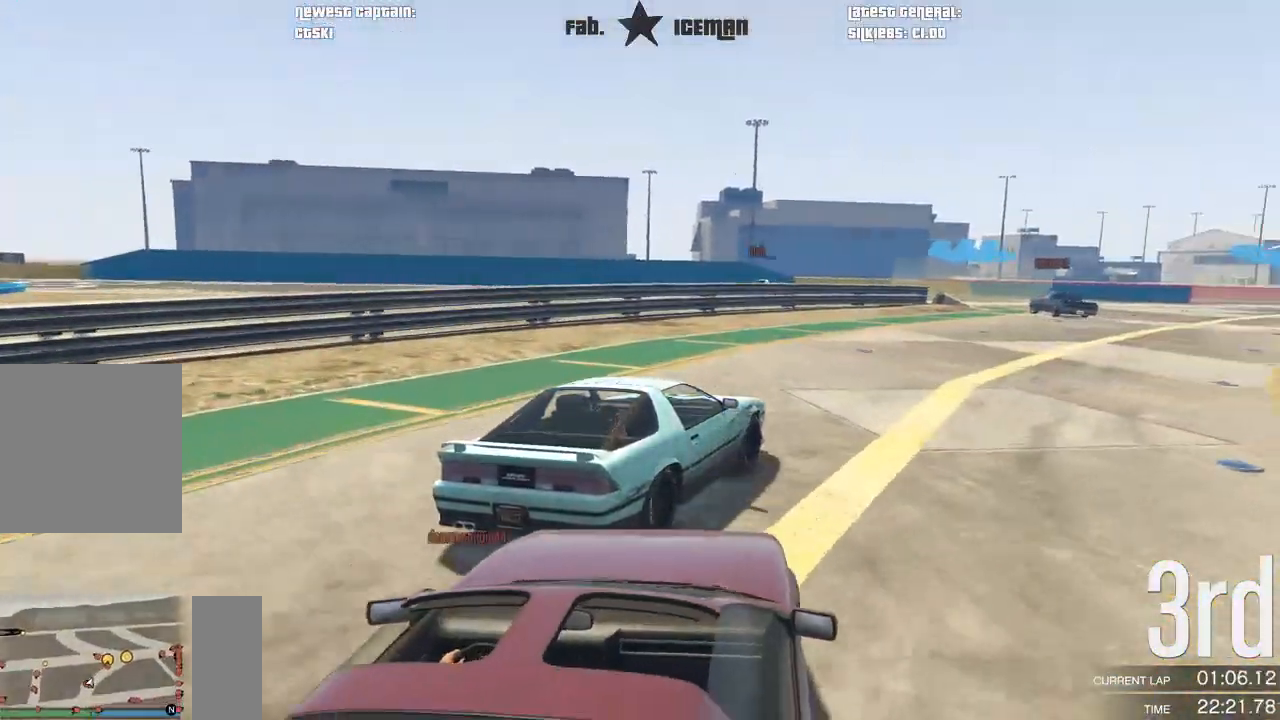
{"dt_ms": 500, "buttons": ["R2"], "left_stick": "center", "right_stick": "center", "events": [[188, "left_stick", "right"], [396, "left_stick", "center"]]}
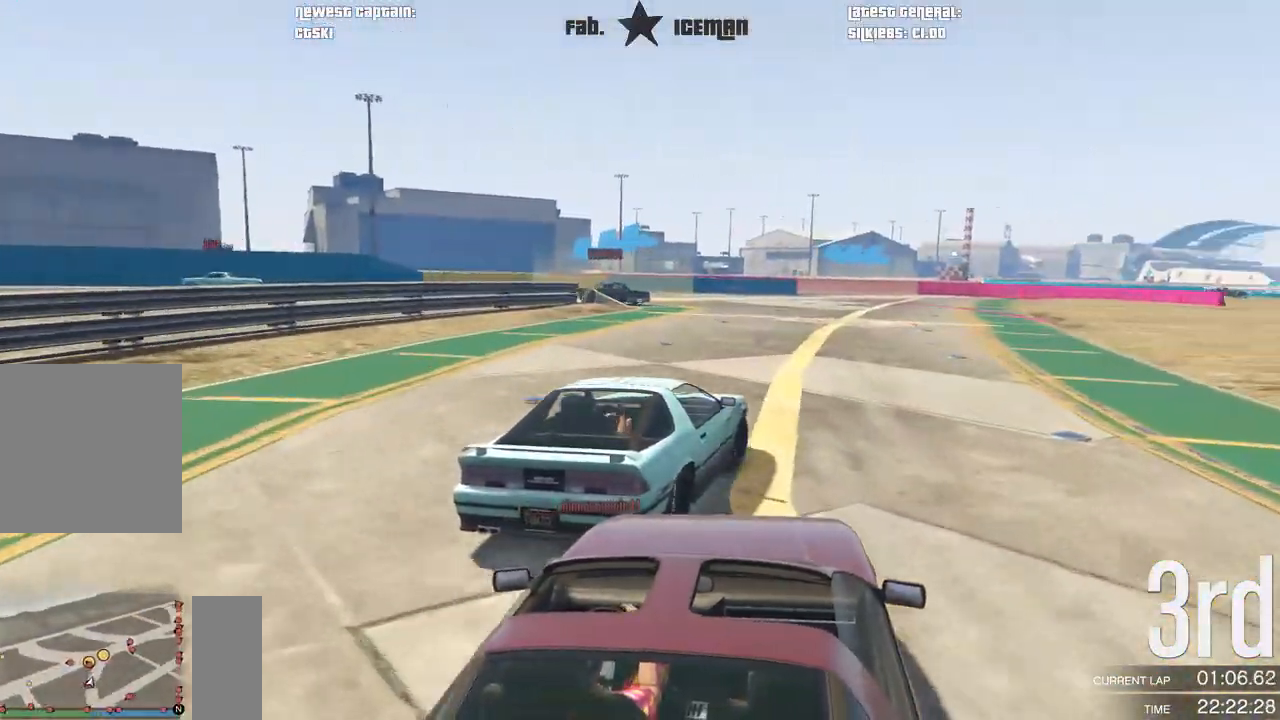
{"dt_ms": 500, "buttons": ["R2"], "left_stick": "left", "right_stick": "center", "events": [[250, "left_stick", "left"]]}
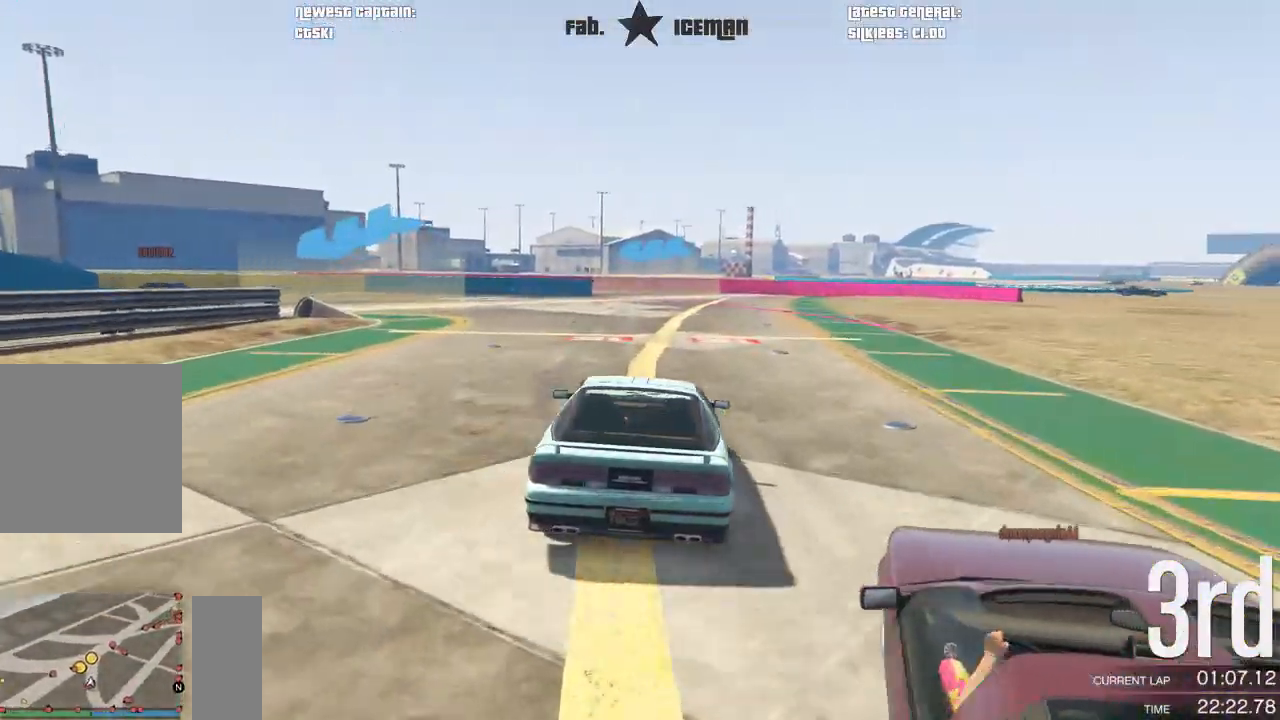
{"dt_ms": 500, "buttons": ["R2"], "left_stick": "down-left", "right_stick": "center", "events": [[21, "left_stick", "center"], [104, "left_stick", "left"], [333, "left_stick", "center"], [417, "left_stick", "down-left"]]}
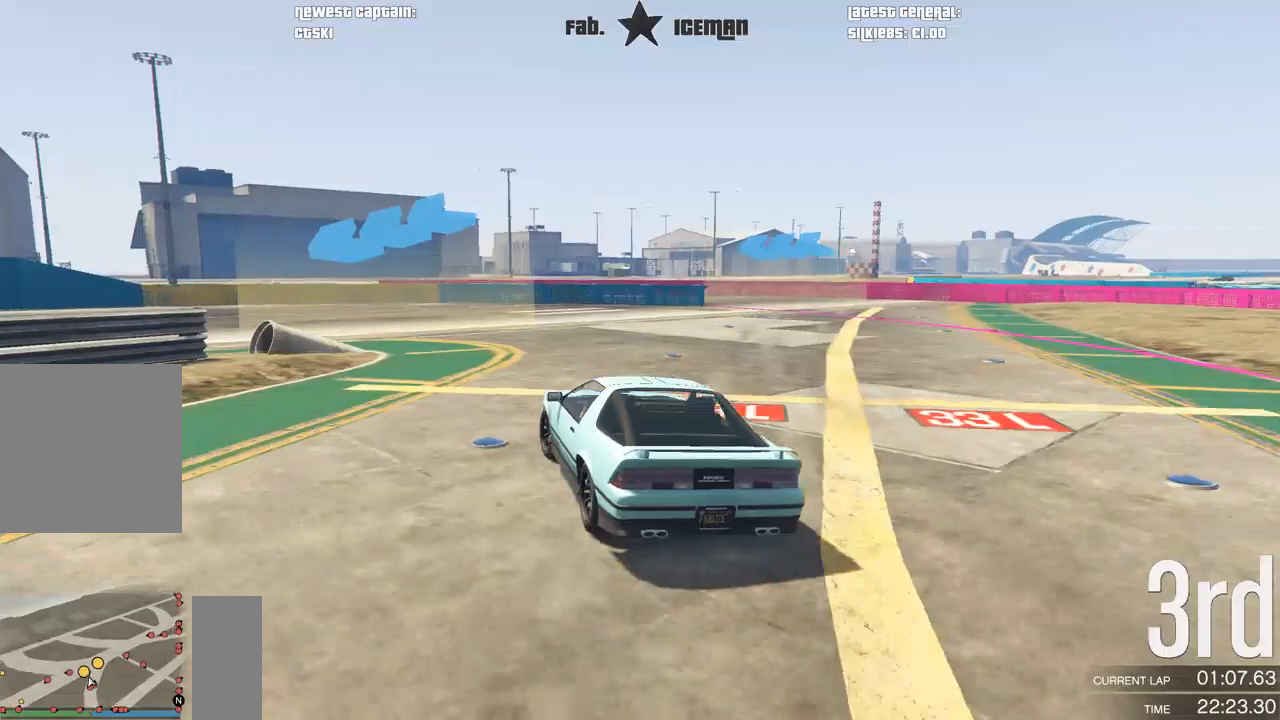
{"dt_ms": 500, "buttons": ["R2"], "left_stick": "down-left", "right_stick": "center", "events": [[125, "R2", "up"], [229, "R2", "down"]]}
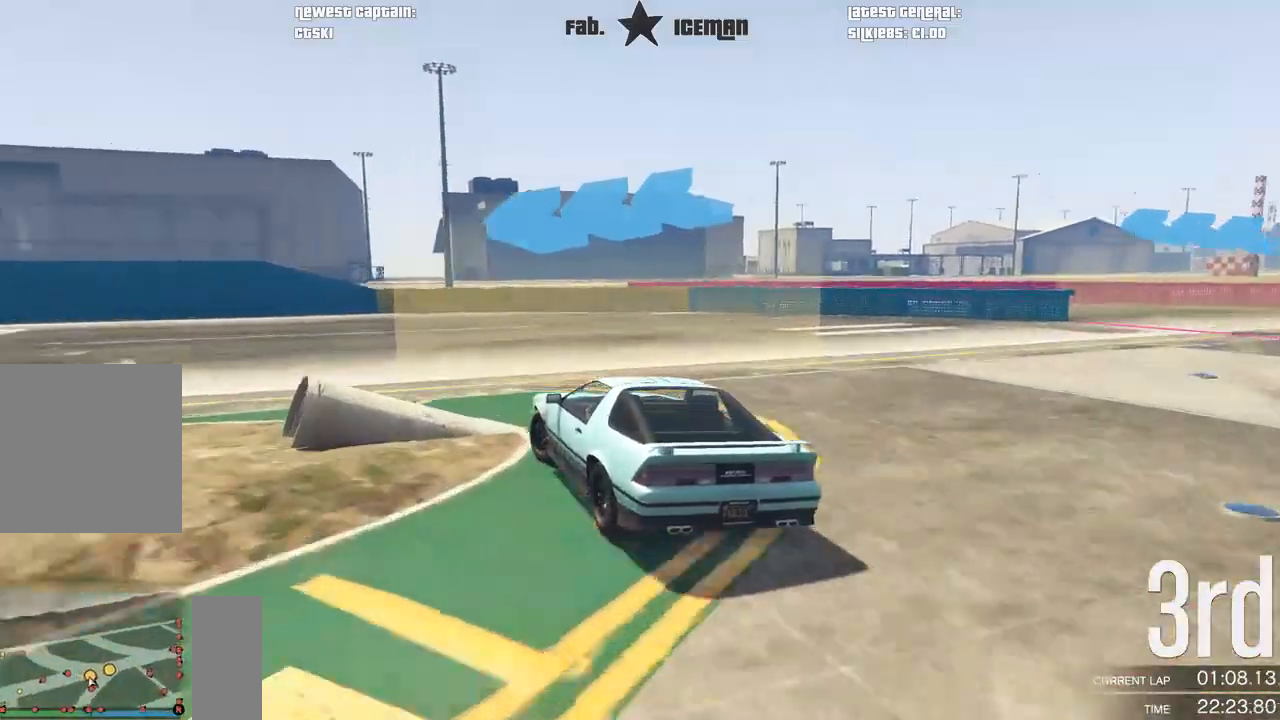
{"dt_ms": 500, "buttons": ["R2"], "left_stick": "down-left", "right_stick": "center"}
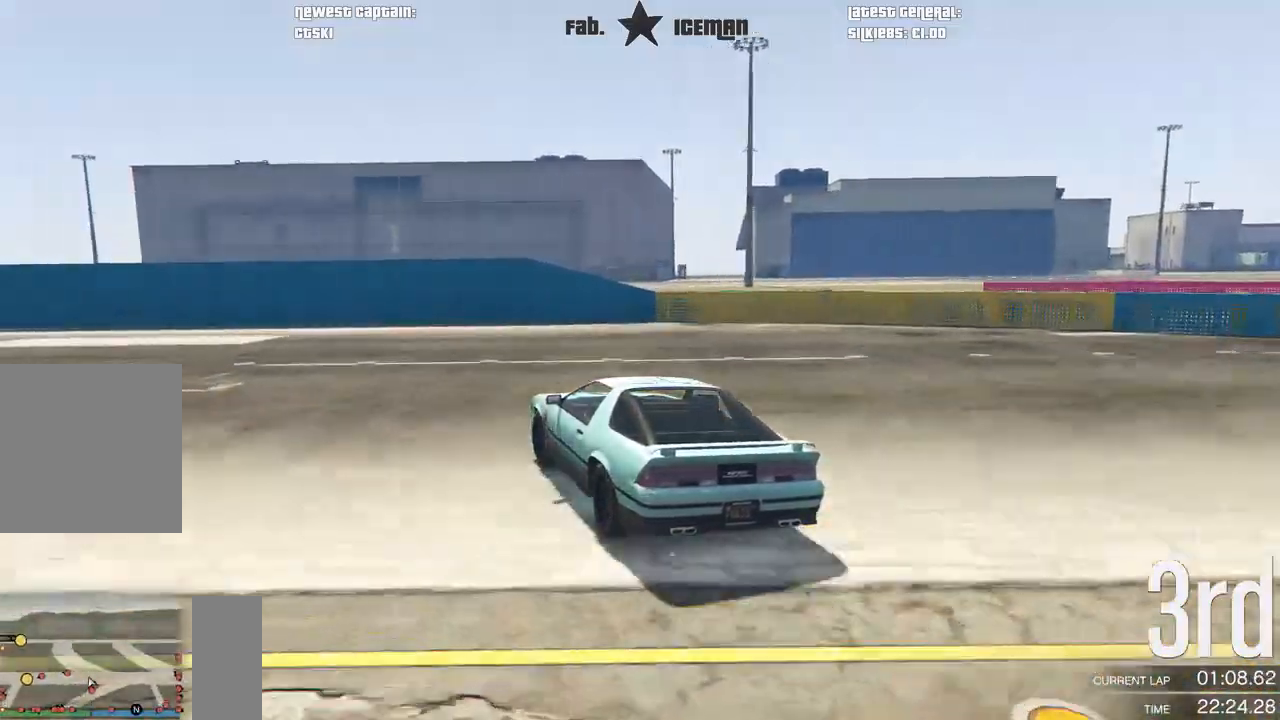
{"dt_ms": 500, "buttons": ["R2"], "left_stick": "down-left", "right_stick": "center", "events": []}
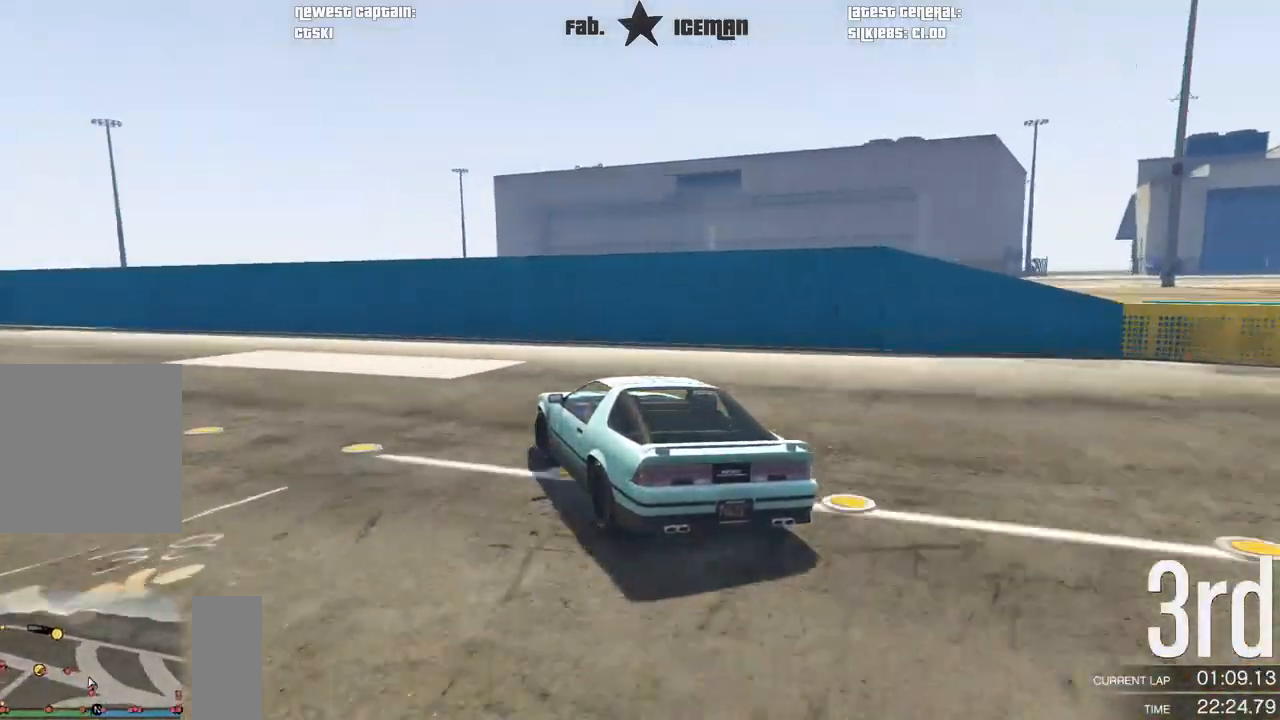
{"dt_ms": 500, "buttons": ["R2"], "left_stick": "down-left", "right_stick": "center", "events": [[396, "left_stick", "center"], [500, "left_stick", "down-left"]]}
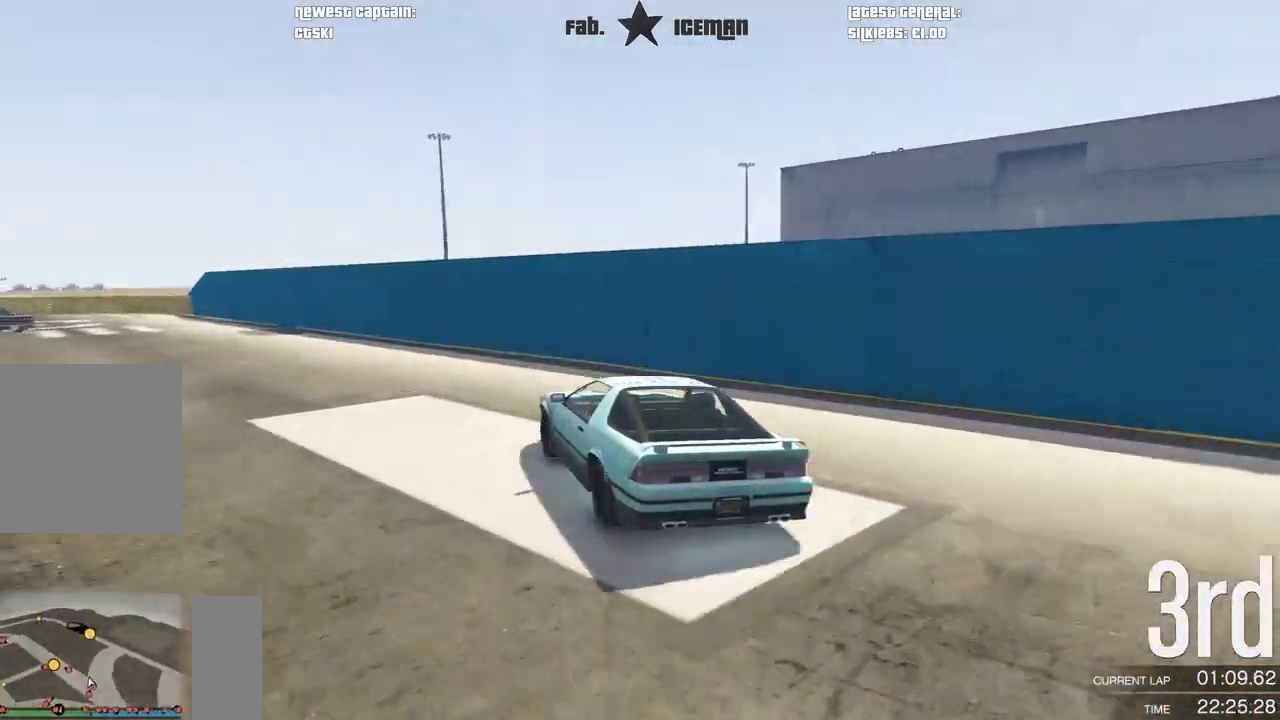
{"dt_ms": 500, "buttons": ["R2"], "left_stick": "center", "right_stick": "center", "events": [[146, "left_stick", "center"], [292, "left_stick", "down-left"], [479, "left_stick", "center"]]}
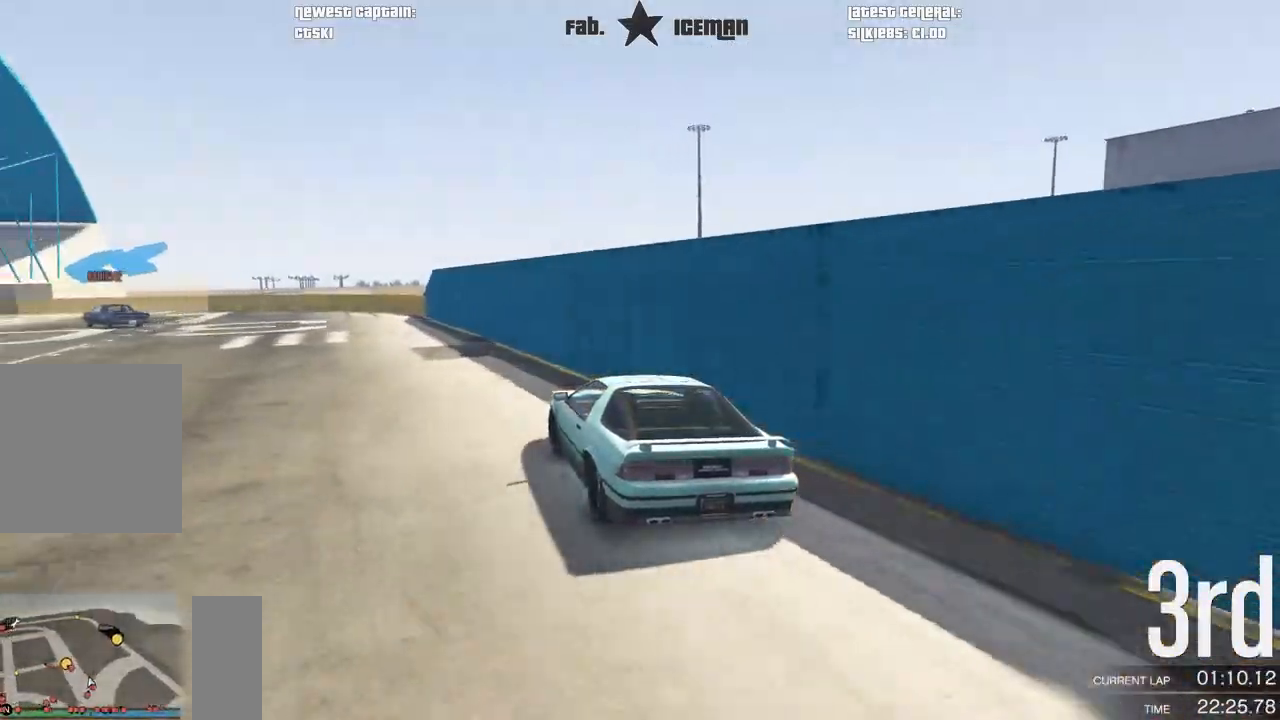
{"dt_ms": 500, "buttons": ["R2"], "left_stick": "down-left", "right_stick": "center", "events": [[125, "left_stick", "down-left"], [312, "left_stick", "center"], [417, "left_stick", "down-left"]]}
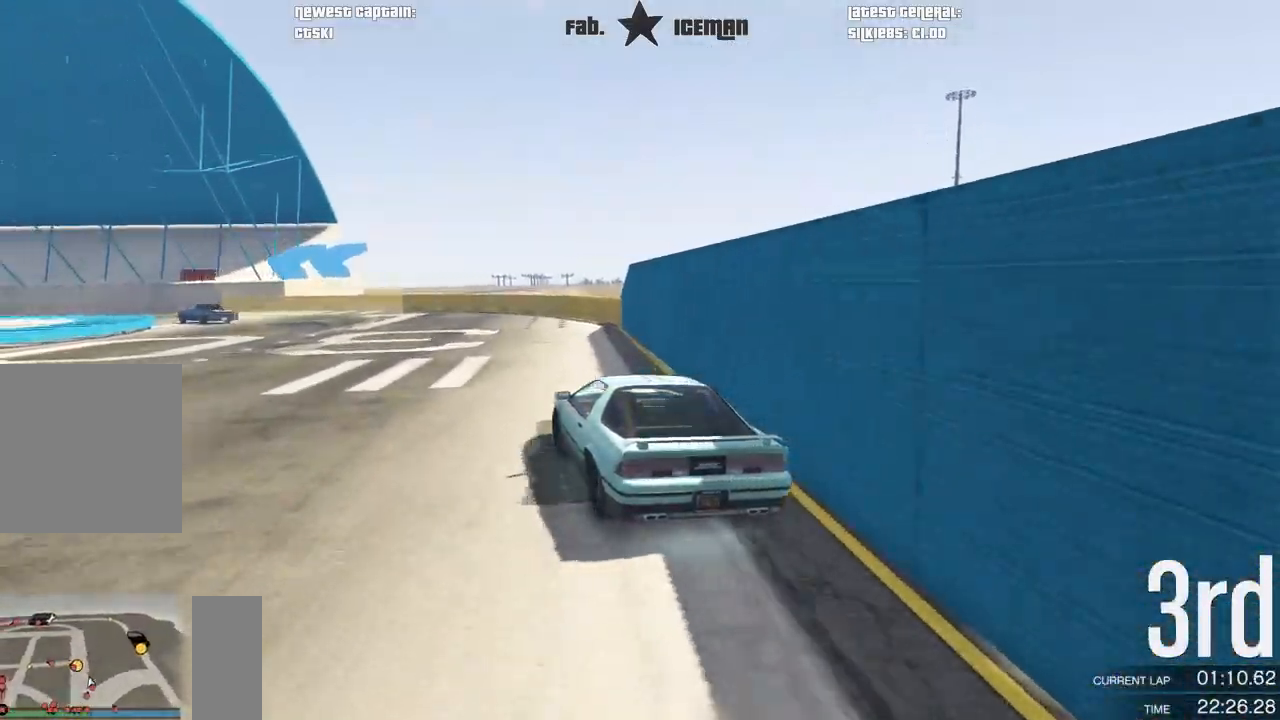
{"dt_ms": 500, "buttons": ["R2"], "left_stick": "down-left", "right_stick": "center", "events": [[62, "left_stick", "center"], [188, "left_stick", "down-left"], [375, "left_stick", "center"], [438, "left_stick", "down-left"]]}
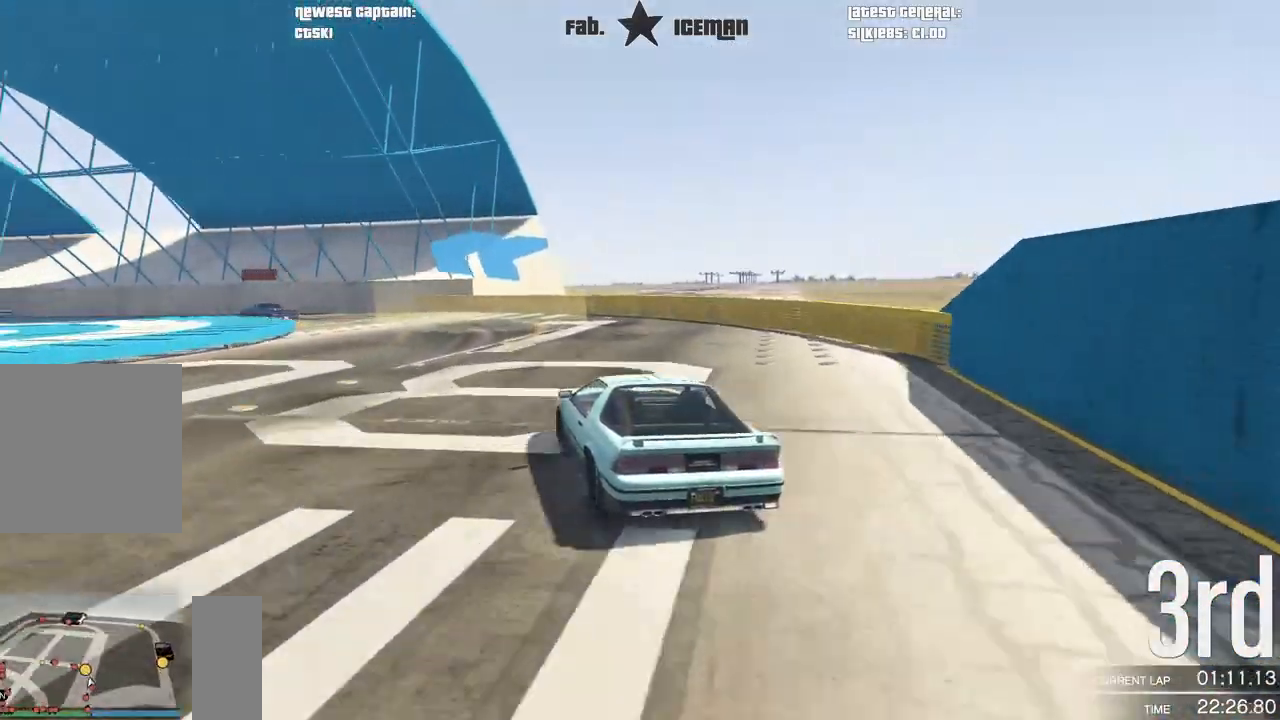
{"dt_ms": 1000, "buttons": ["R2"], "left_stick": "left", "right_stick": "center"}
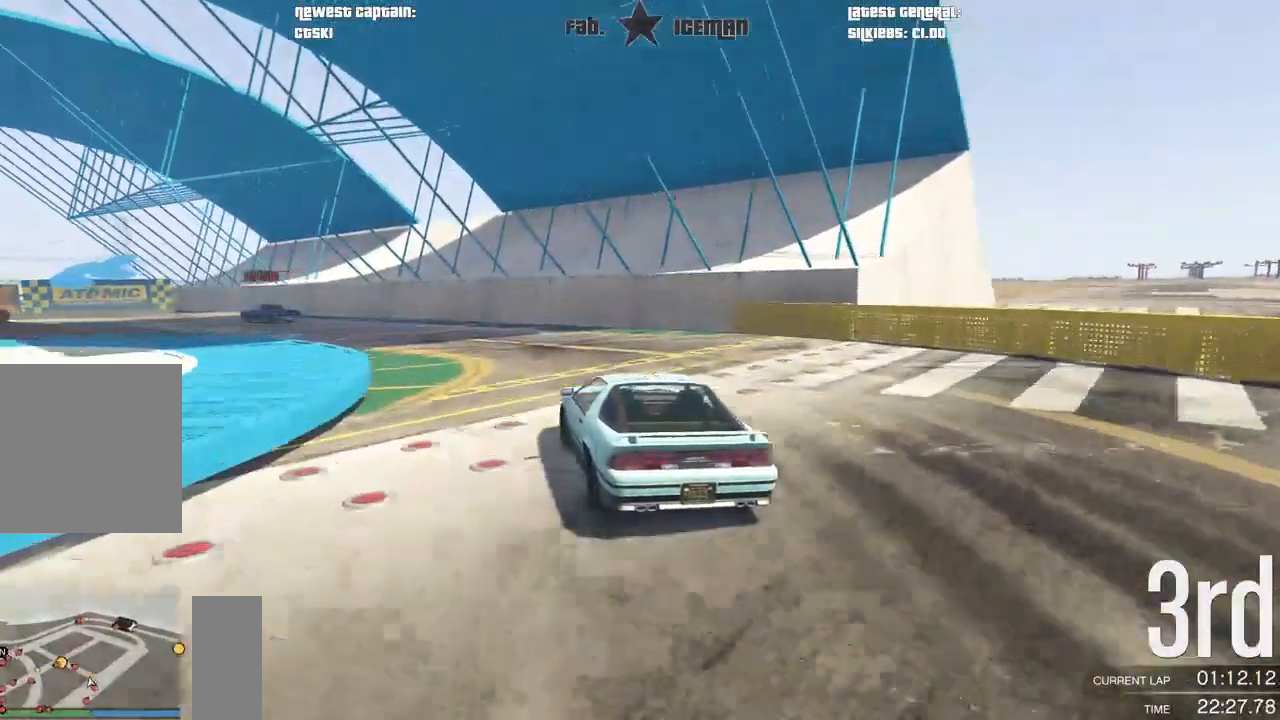
{"dt_ms": 500, "buttons": ["R2"], "left_stick": "center", "right_stick": "center", "events": [[104, "left_stick", "center"], [229, "left_stick", "left"], [333, "left_stick", "down-left"], [458, "left_stick", "center"]]}
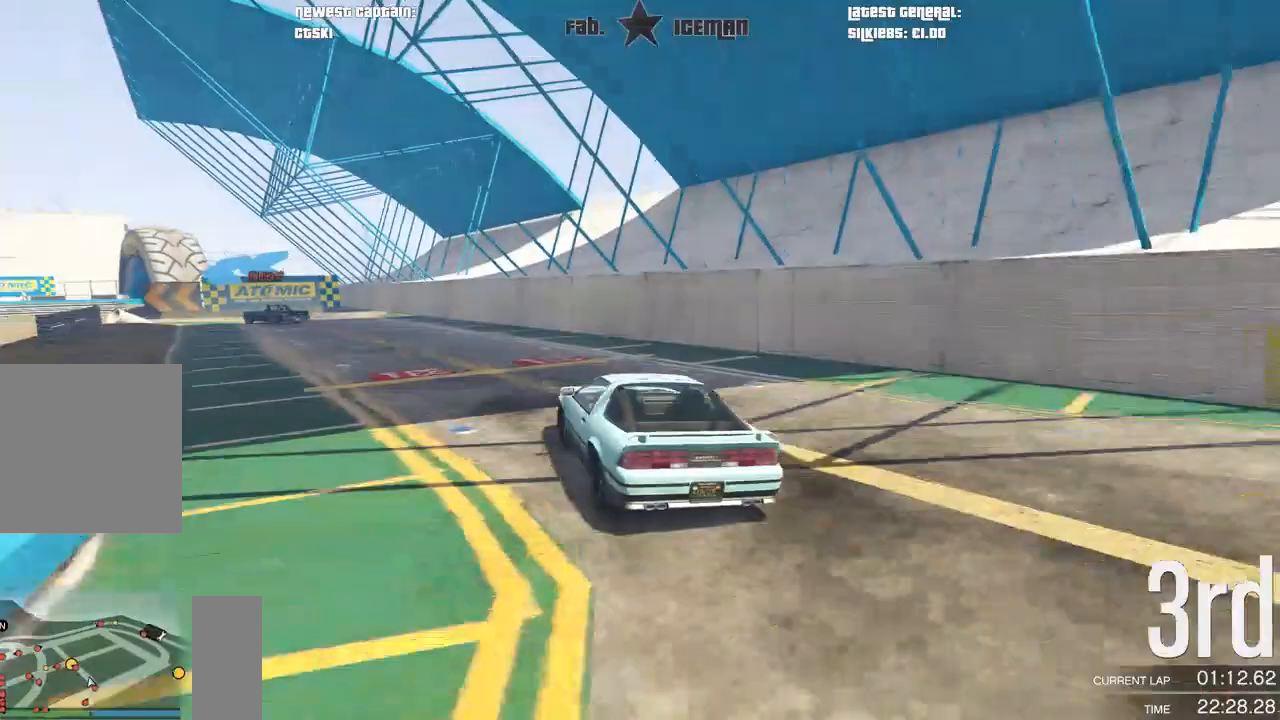
{"dt_ms": 500, "buttons": ["R2"], "left_stick": "left", "right_stick": "center", "events": [[104, "left_stick", "down-left"], [333, "left_stick", "center"], [396, "left_stick", "left"]]}
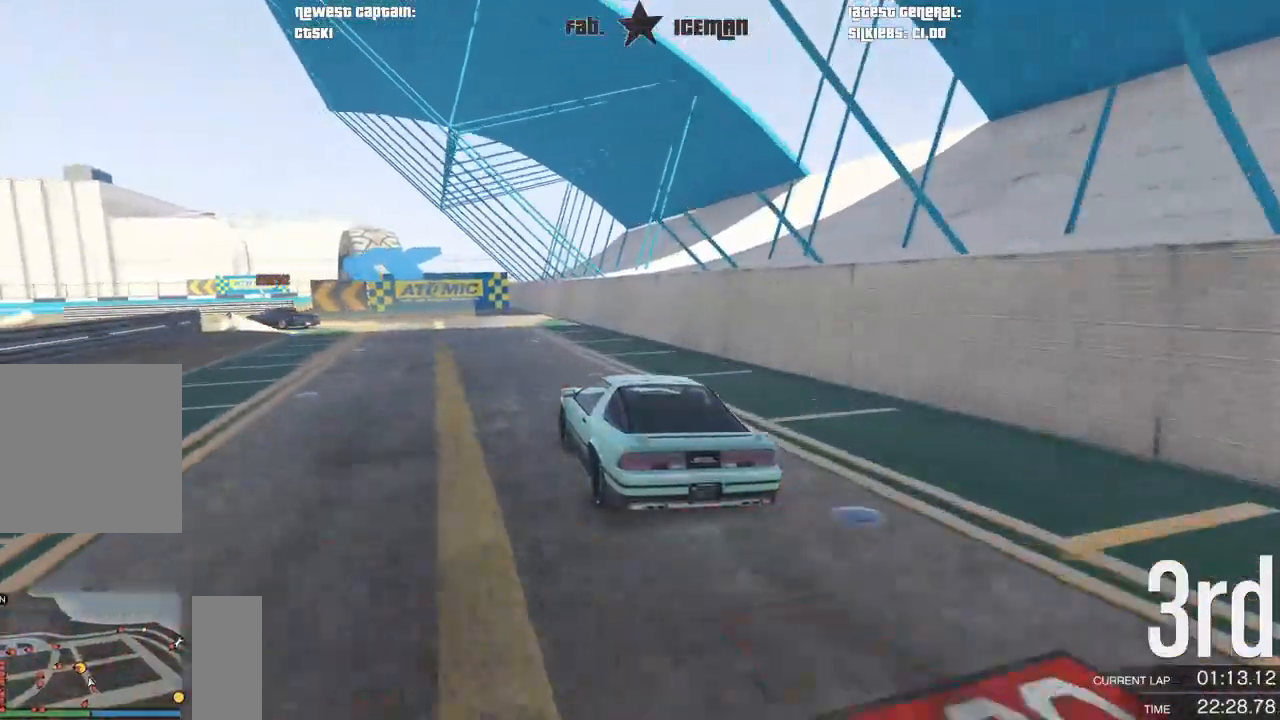
{"dt_ms": 500, "buttons": [], "left_stick": "down-left", "right_stick": "center", "events": [[21, "L2", "down"], [62, "R2", "up"], [83, "left_stick", "center"], [208, "left_stick", "down-left"], [292, "L2", "up"]]}
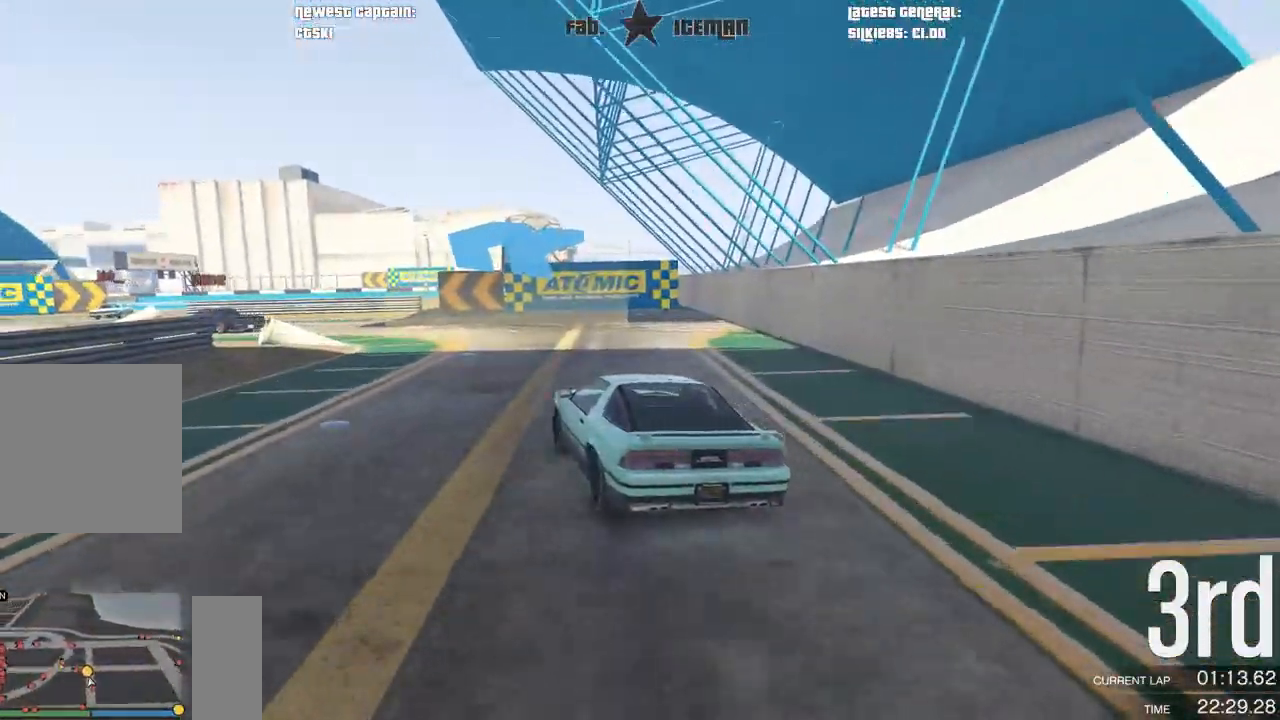
{"dt_ms": 500, "buttons": ["R2"], "left_stick": "down-left", "right_stick": "center", "events": [[21, "left_stick", "center"], [125, "left_stick", "down-left"], [146, "R2", "down"], [271, "R2", "up"], [479, "R2", "down"]]}
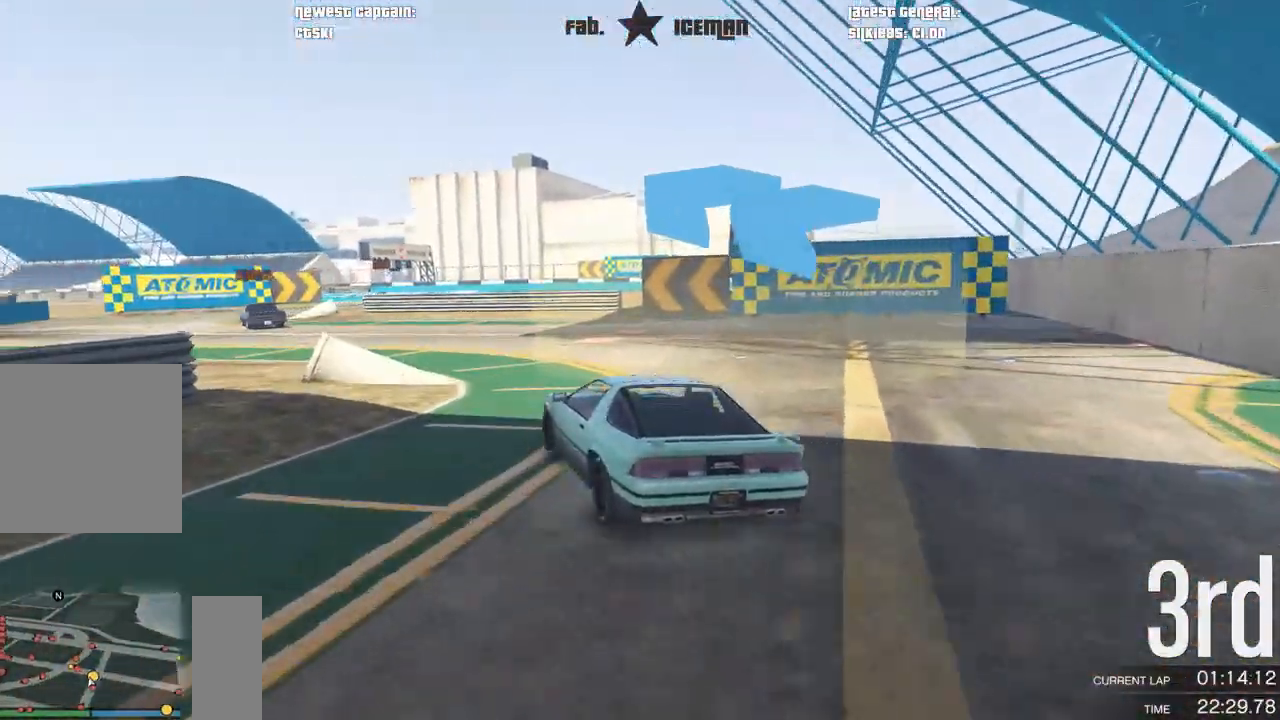
{"dt_ms": 500, "buttons": ["R2"], "left_stick": "center", "right_stick": "center", "events": [[438, "left_stick", "center"]]}
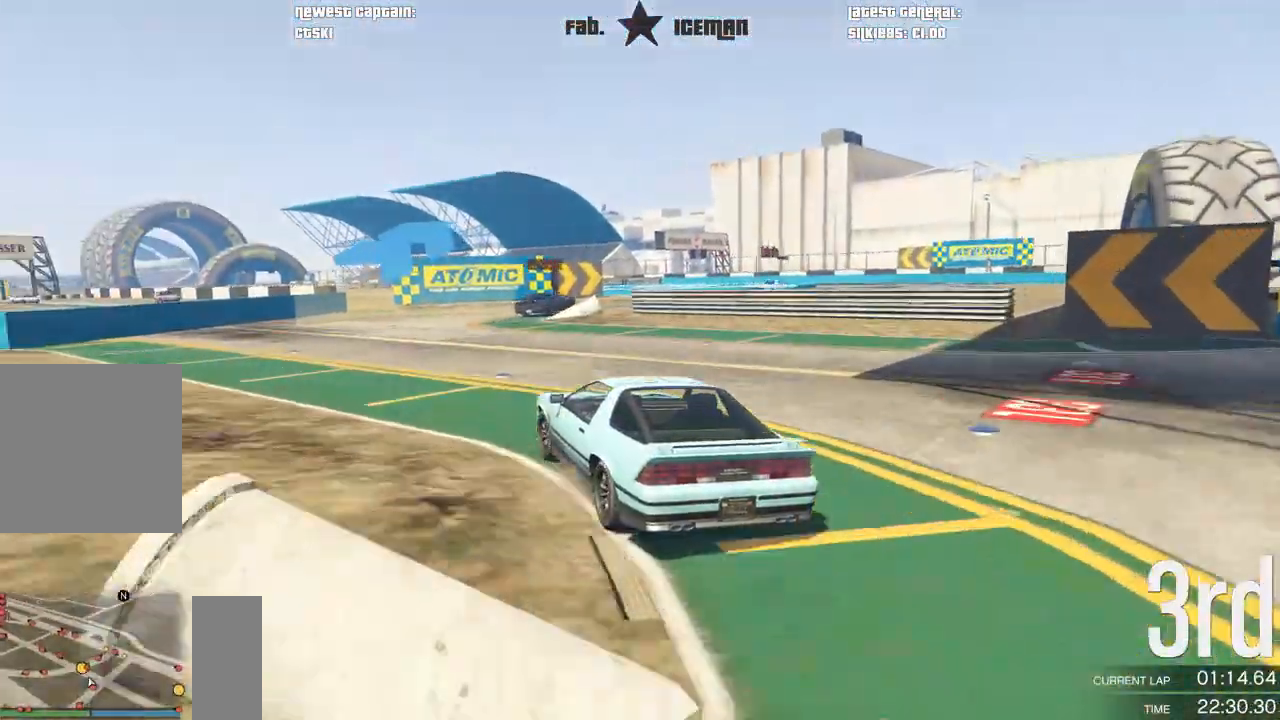
{"dt_ms": 500, "buttons": [], "left_stick": "center", "right_stick": "center", "events": [[229, "left_stick", "right"], [396, "R2", "up"], [500, "left_stick", "center"]]}